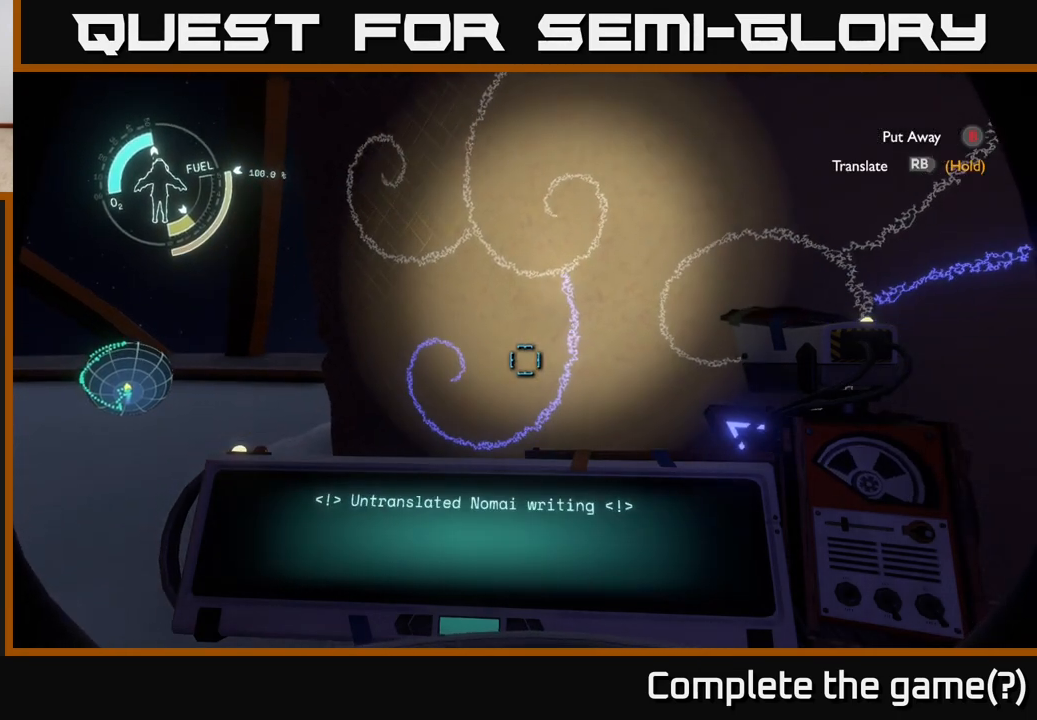
Gameplay with a controller (Xbox layout); each line is a JSON object with the inputs held at the frame after it. "events" lists button and stick changes between this image and that frame as [ms after this image, input, new state], when the widget could be followed in between.
{"buttons": ["R1"], "left_stick": "center", "right_stick": "center", "events": [[17, "R1", "down"], [17, "right_stick", "center"]]}
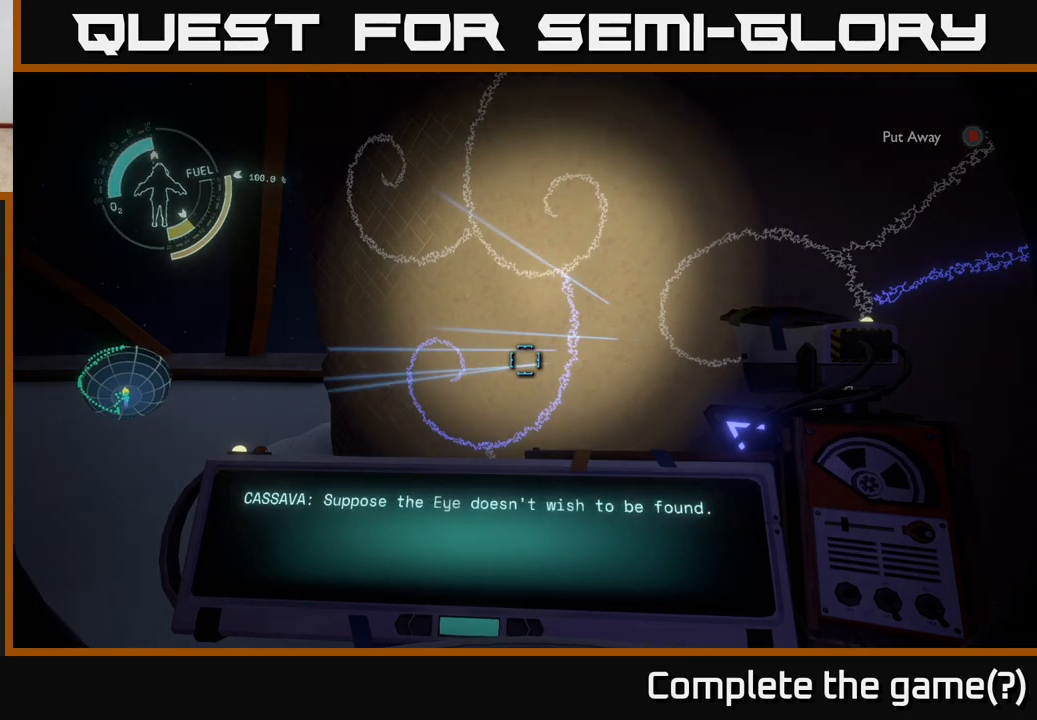
{"buttons": ["R1"], "left_stick": "center", "right_stick": "center", "events": []}
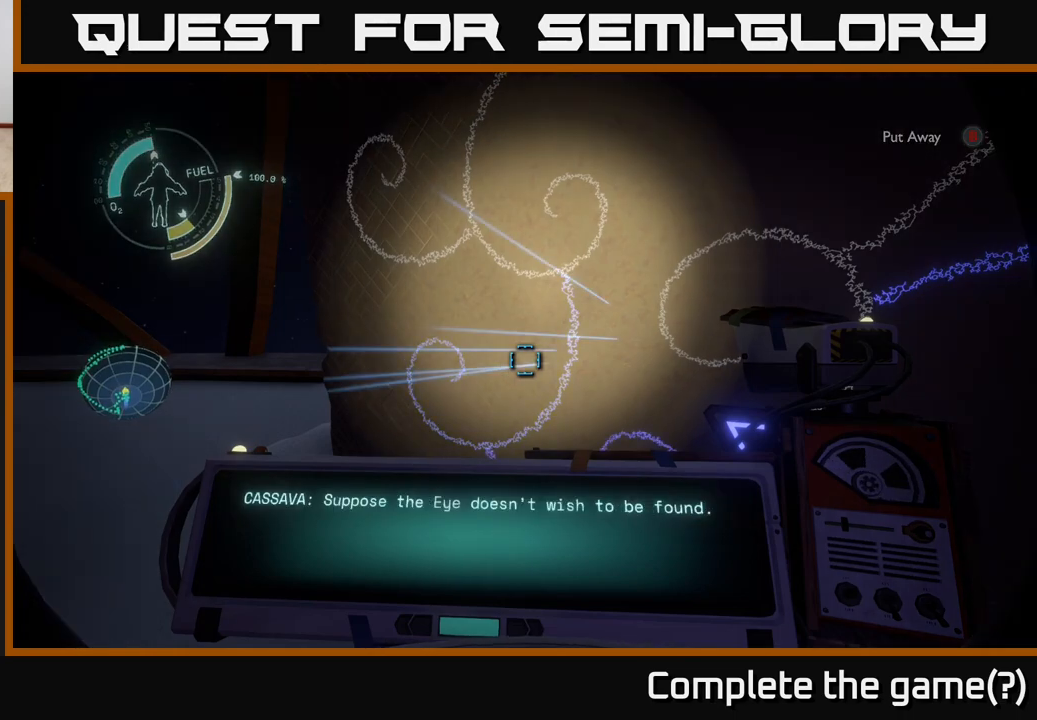
{"buttons": [], "left_stick": "center", "right_stick": "center", "events": [[17, "R1", "up"]]}
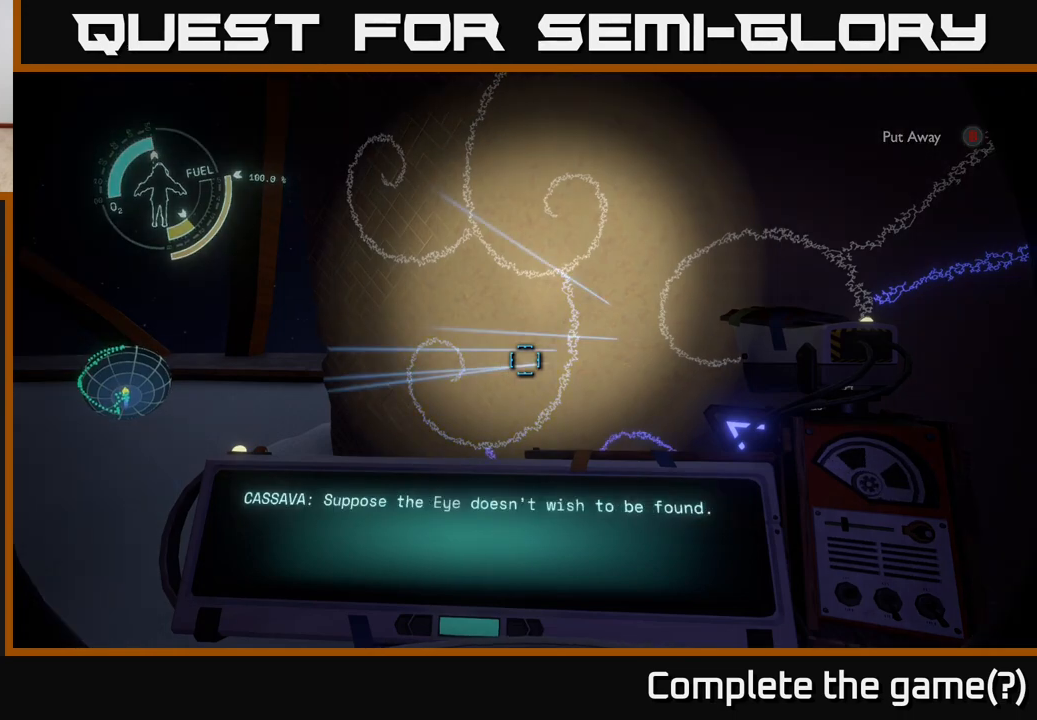
{"buttons": [], "left_stick": "center", "right_stick": "down-right", "events": [[383, "right_stick", "down-right"]]}
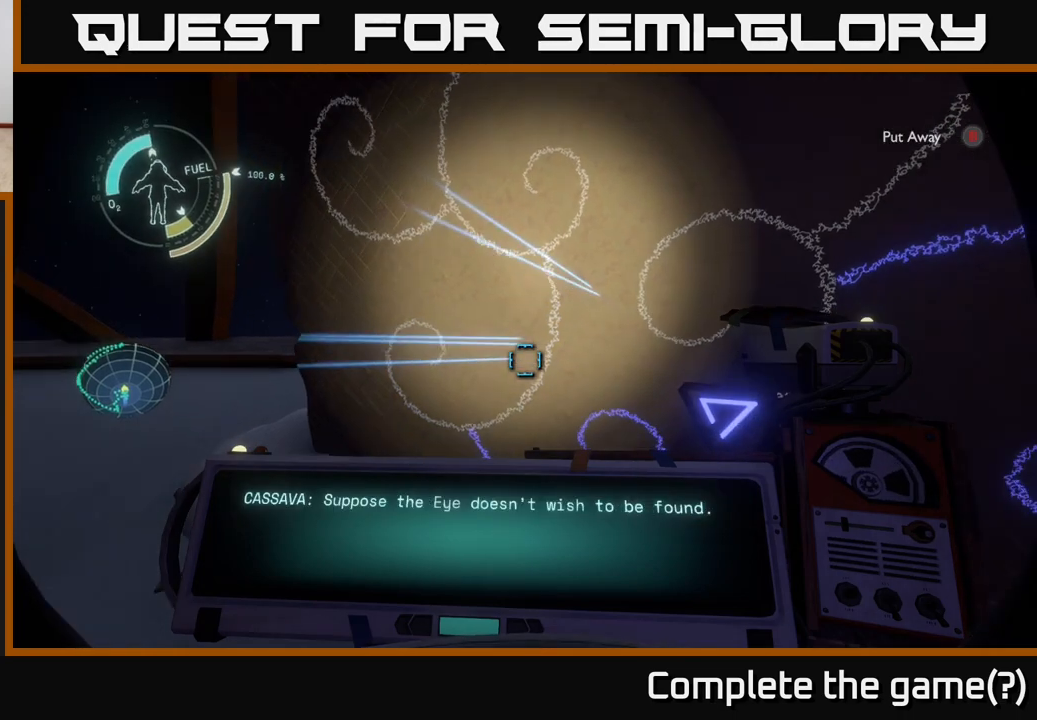
{"buttons": [], "left_stick": "center", "right_stick": "center", "events": [[117, "right_stick", "center"], [267, "right_stick", "down-right"], [467, "right_stick", "center"]]}
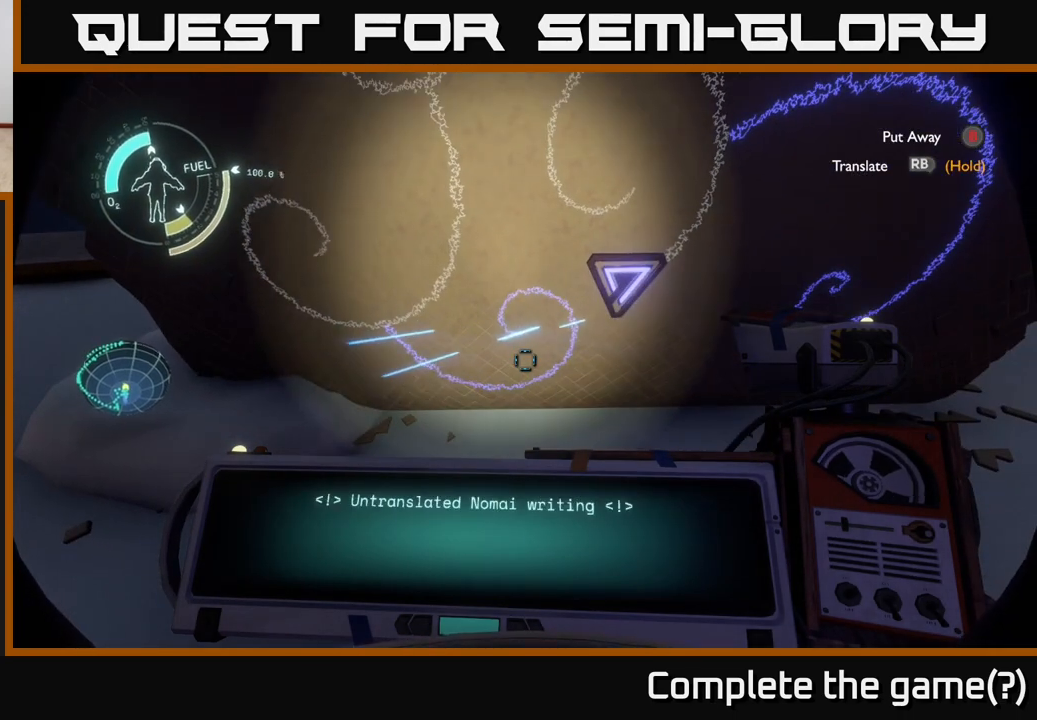
{"buttons": ["R1"], "left_stick": "center", "right_stick": "center", "events": [[117, "R1", "down"]]}
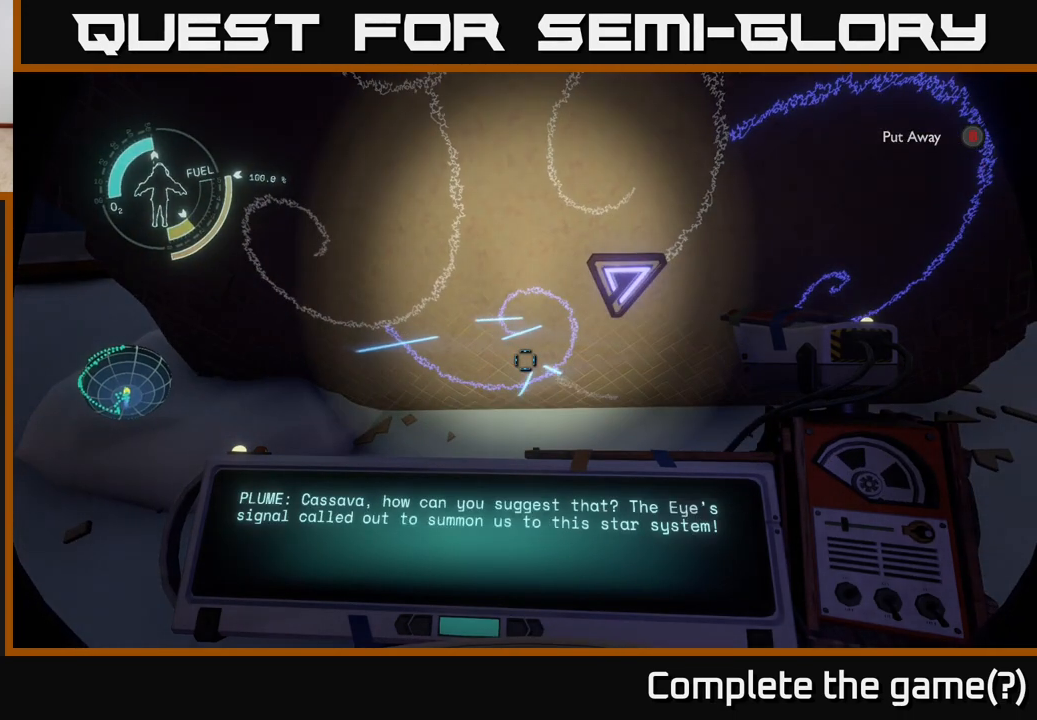
{"buttons": ["R1"], "left_stick": "center", "right_stick": "center", "events": []}
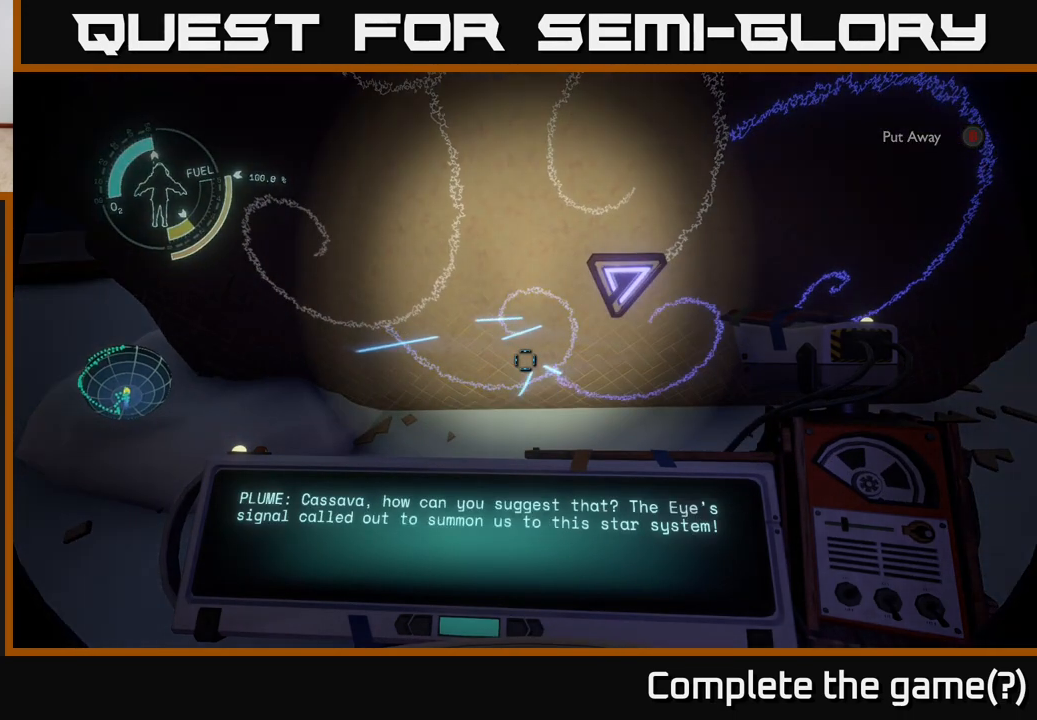
{"buttons": [], "left_stick": "center", "right_stick": "center", "events": [[250, "R1", "up"]]}
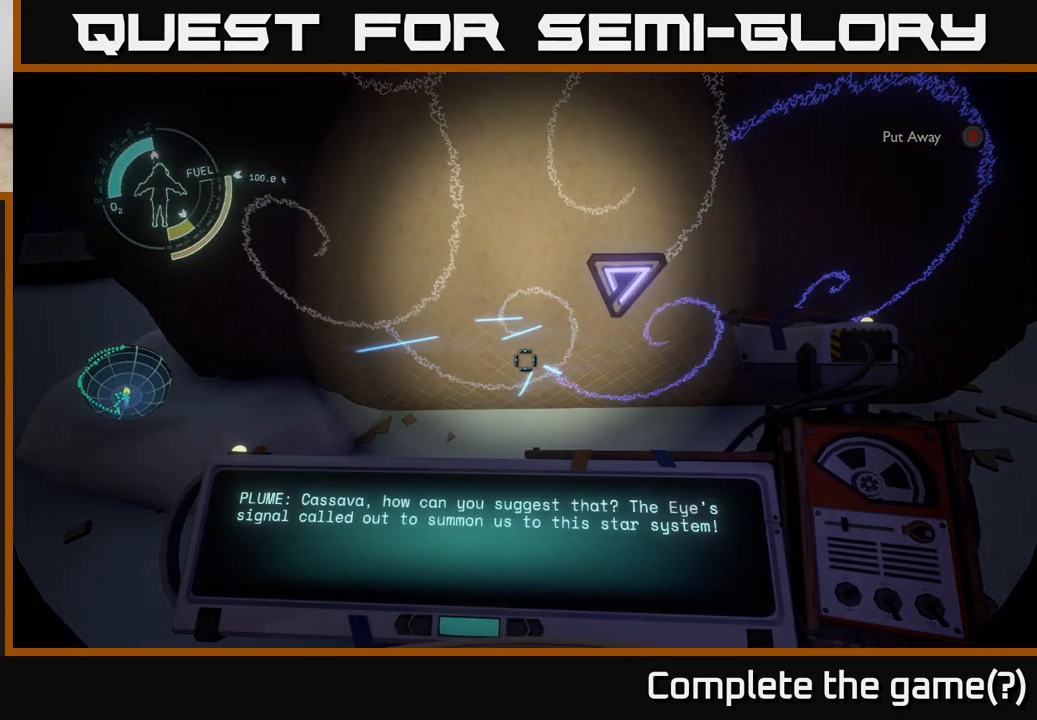
{"buttons": [], "left_stick": "center", "right_stick": "center", "events": []}
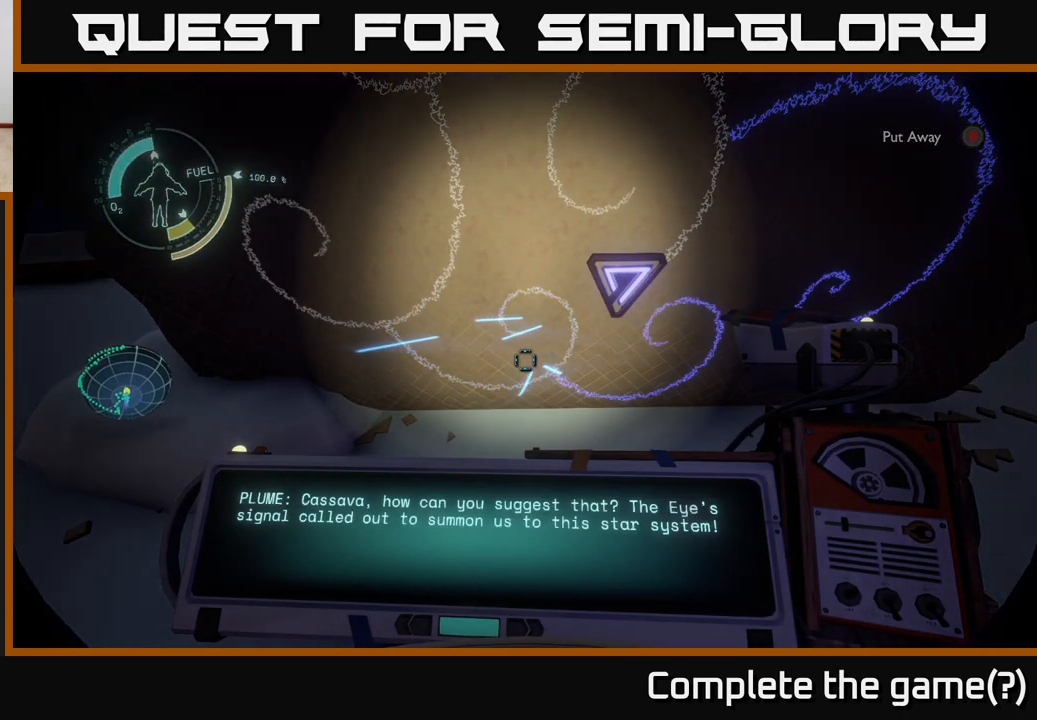
{"buttons": [], "left_stick": "center", "right_stick": "center", "events": []}
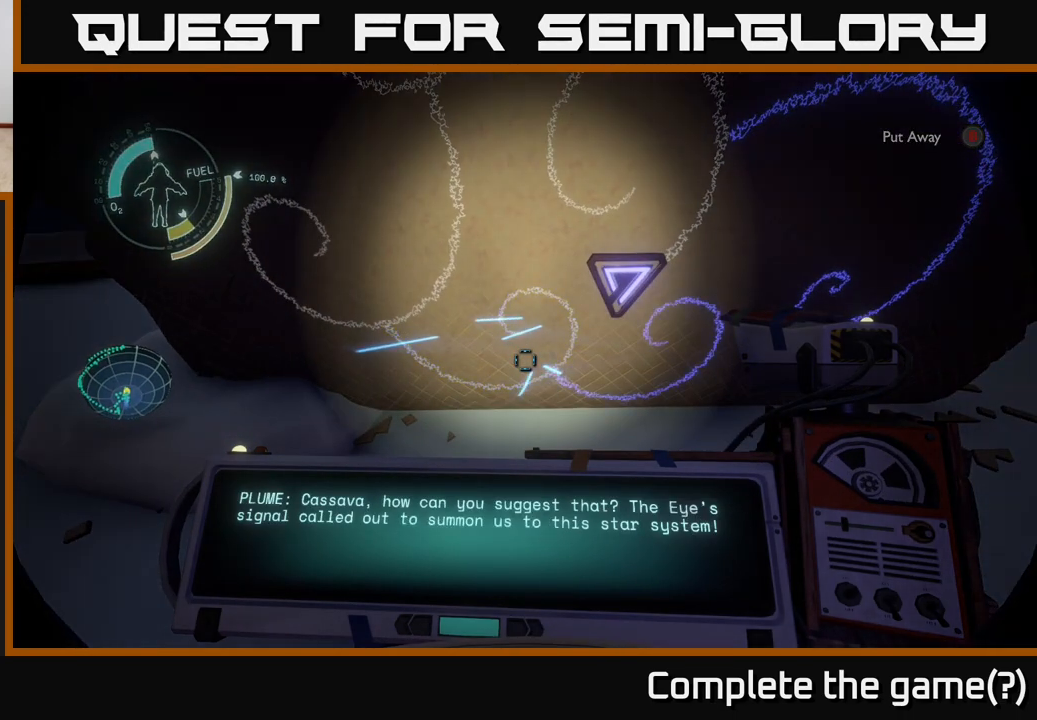
{"buttons": [], "left_stick": "center", "right_stick": "center", "events": []}
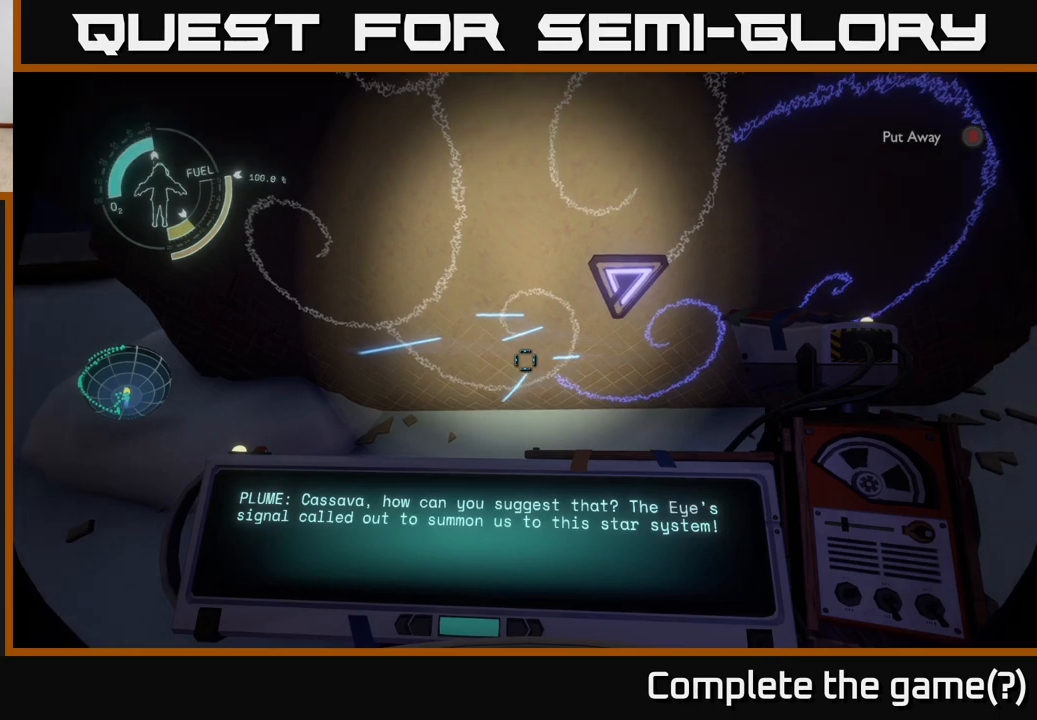
{"buttons": [], "left_stick": "center", "right_stick": "center", "events": [[267, "right_stick", "left"], [350, "right_stick", "center"]]}
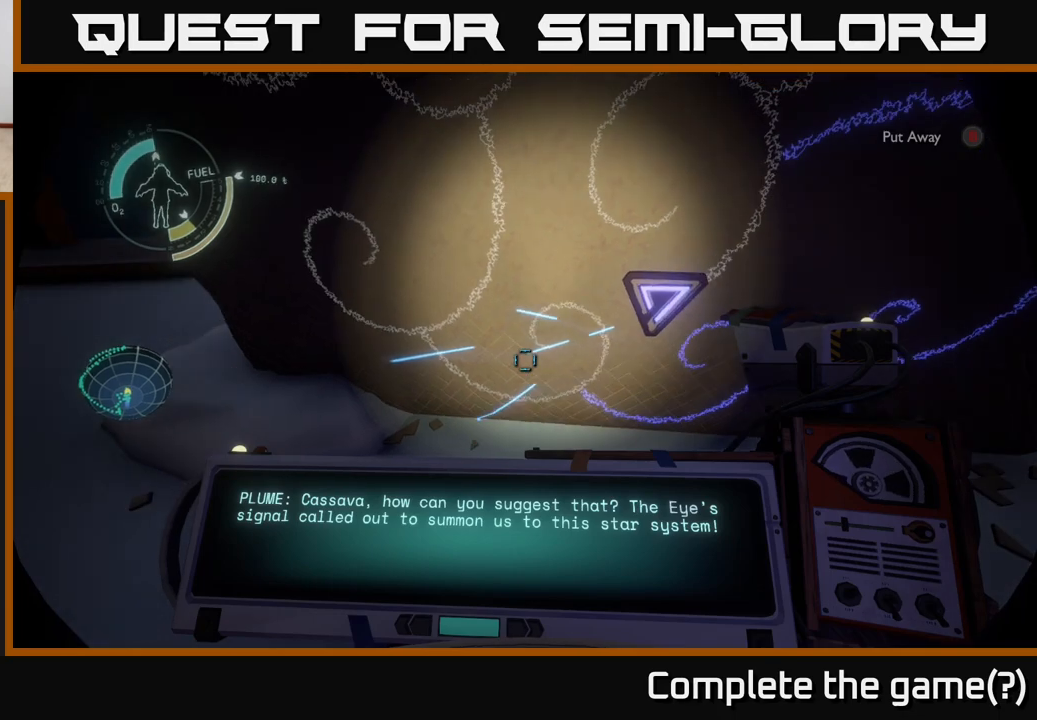
{"buttons": [], "left_stick": "center", "right_stick": "center", "events": [[150, "right_stick", "right"], [267, "right_stick", "center"]]}
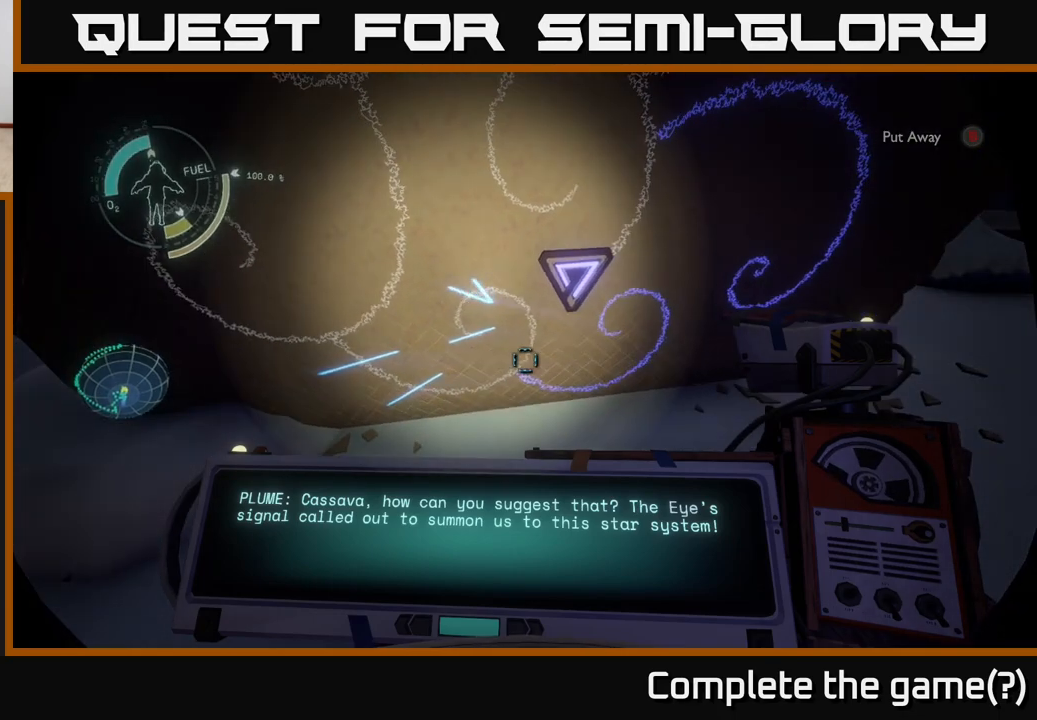
{"buttons": ["R1"], "left_stick": "center", "right_stick": "center", "events": [[50, "right_stick", "right"], [167, "right_stick", "center"], [500, "R1", "down"]]}
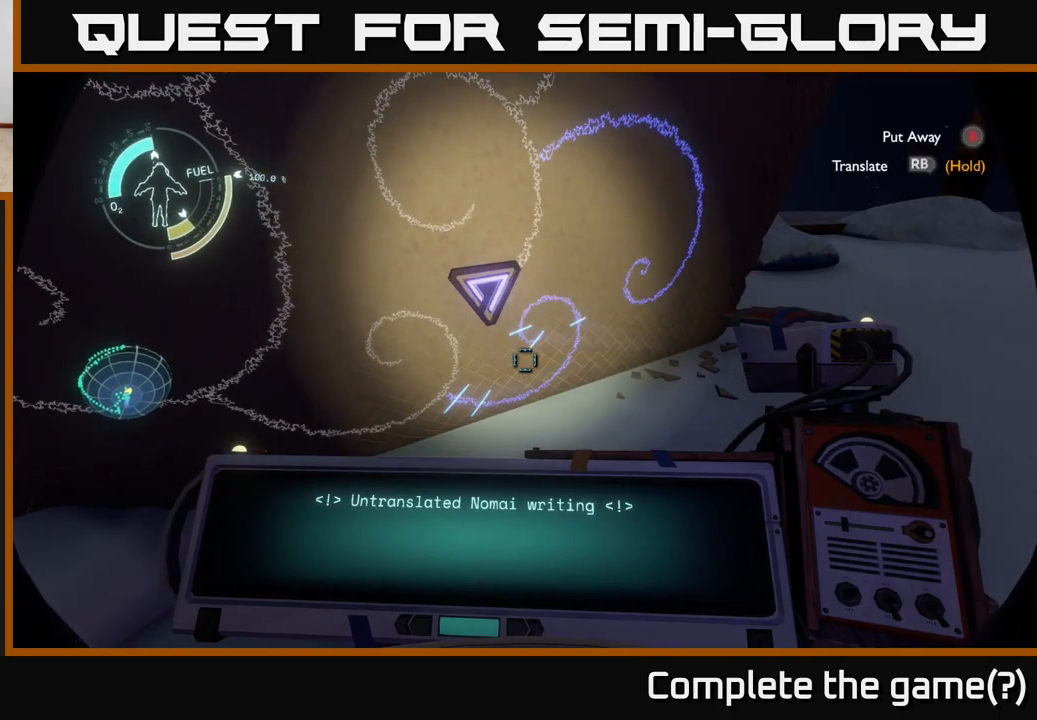
{"buttons": ["R1"], "left_stick": "center", "right_stick": "center", "events": []}
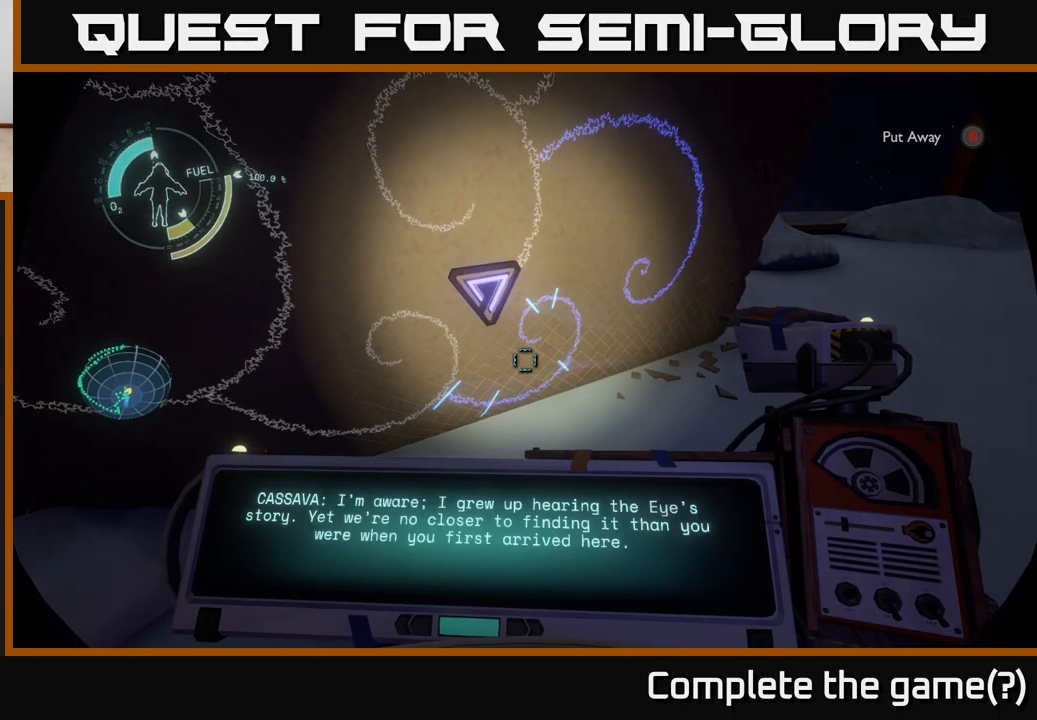
{"buttons": ["R1"], "left_stick": "center", "right_stick": "center", "events": []}
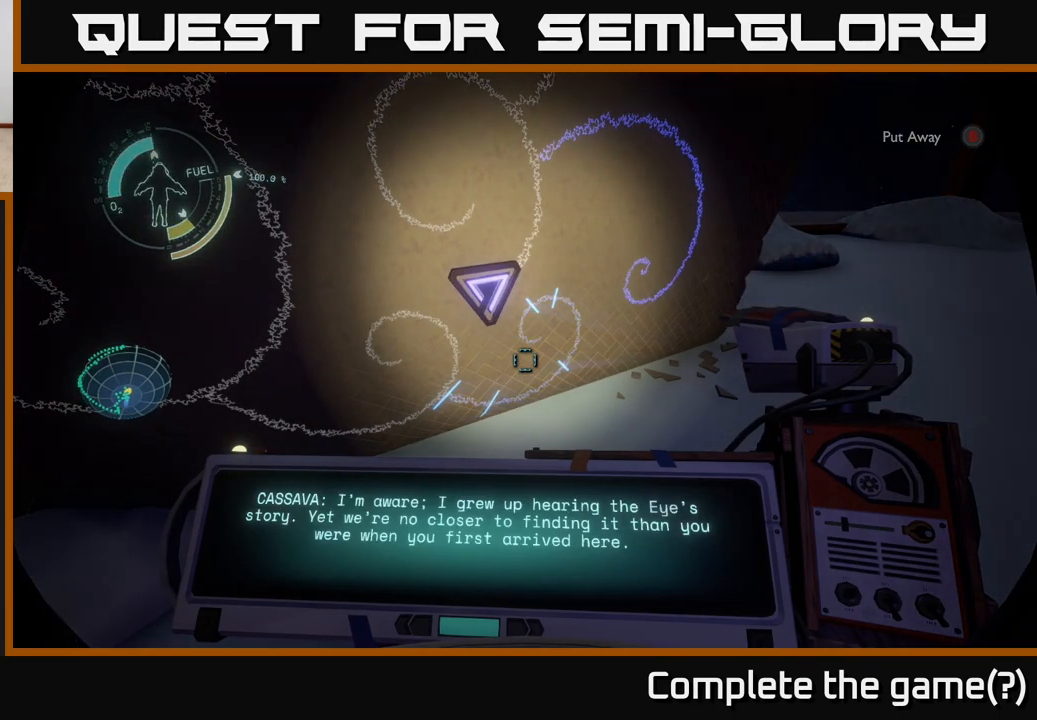
{"buttons": [], "left_stick": "center", "right_stick": "center", "events": [[200, "R1", "up"]]}
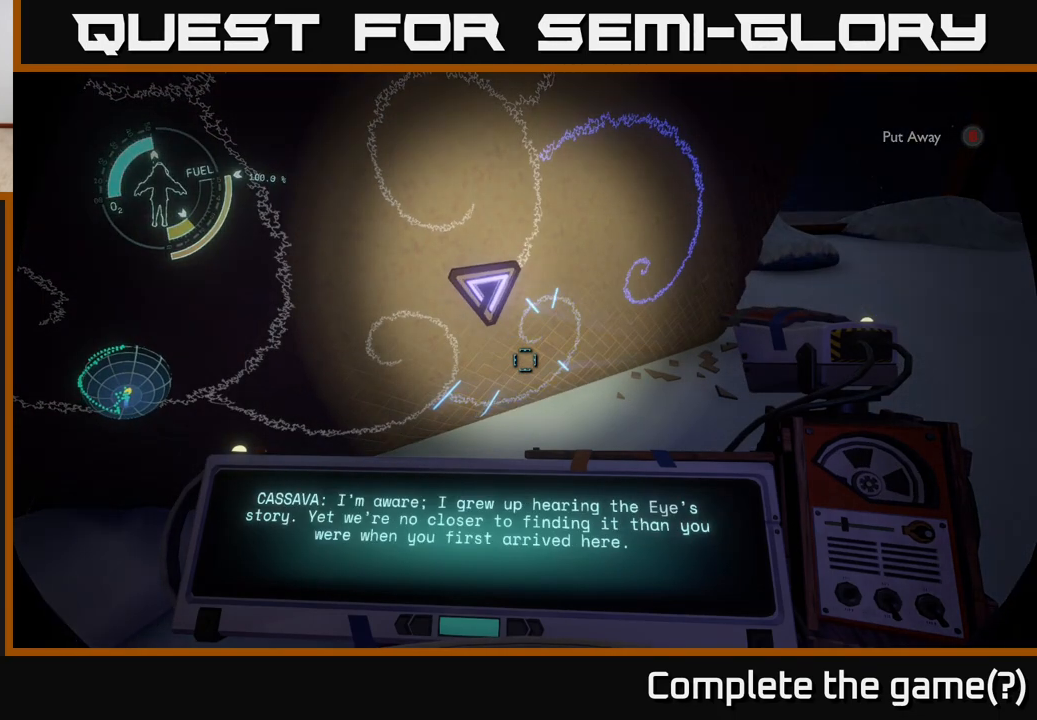
{"buttons": [], "left_stick": "center", "right_stick": "center", "events": []}
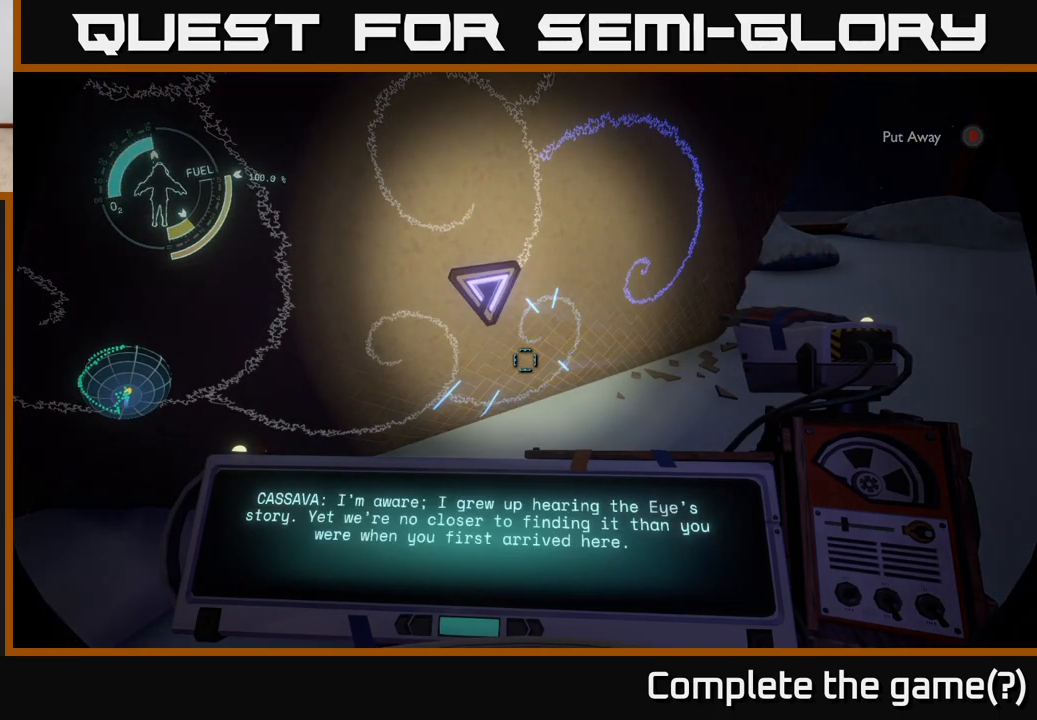
{"buttons": [], "left_stick": "center", "right_stick": "center", "events": []}
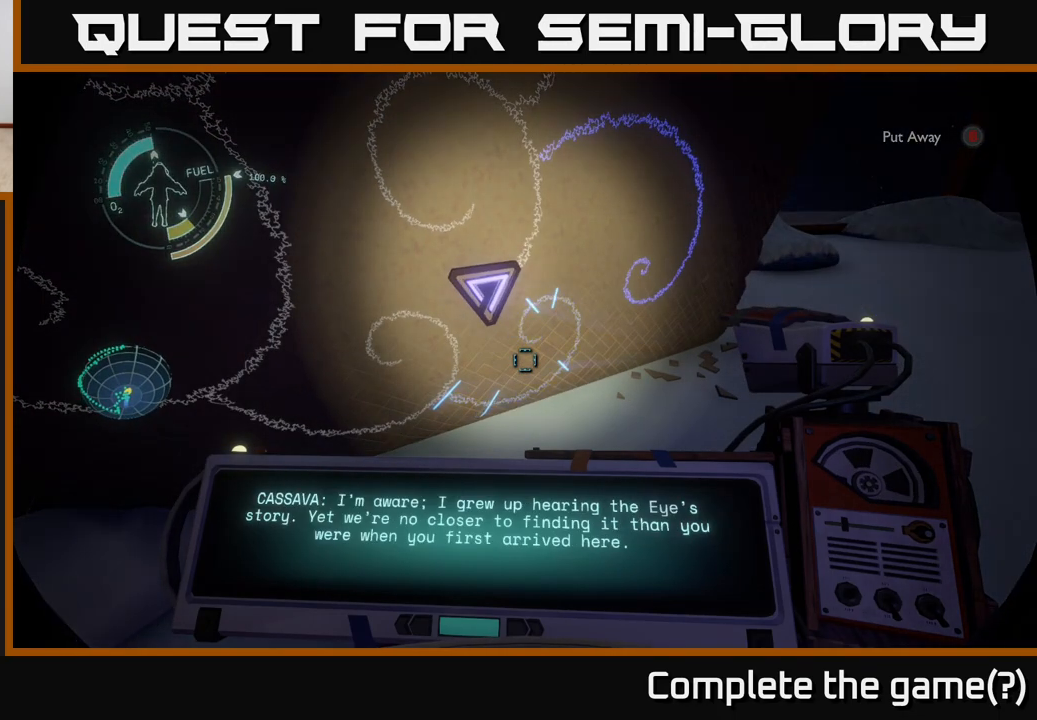
{"buttons": [], "left_stick": "center", "right_stick": "center", "events": []}
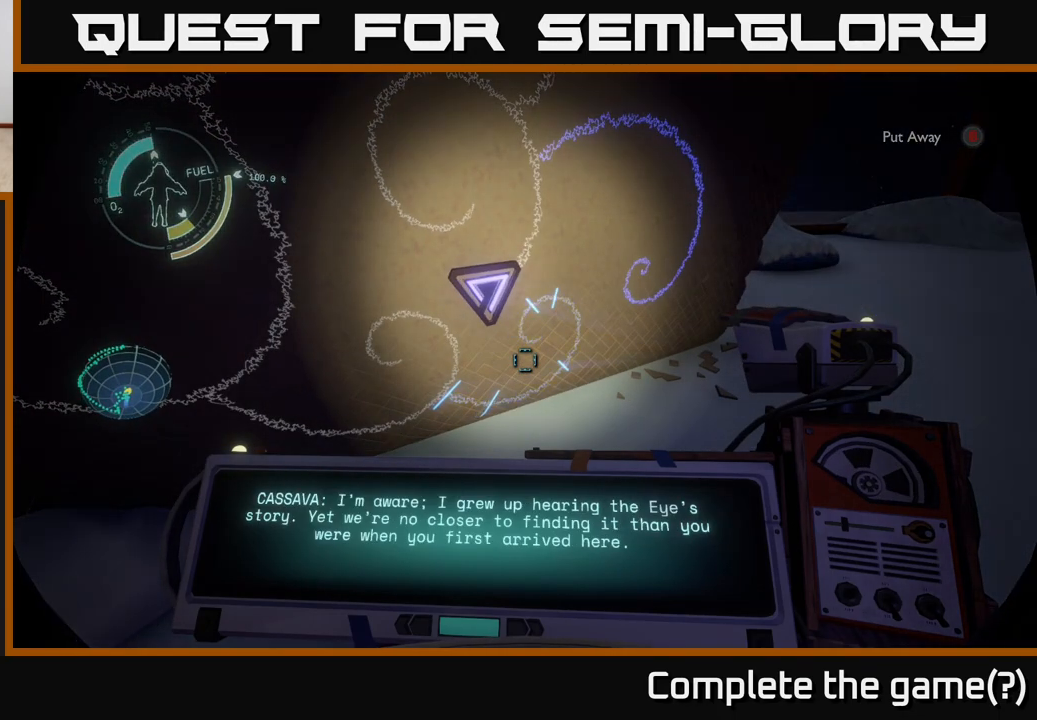
{"buttons": [], "left_stick": "center", "right_stick": "center", "events": []}
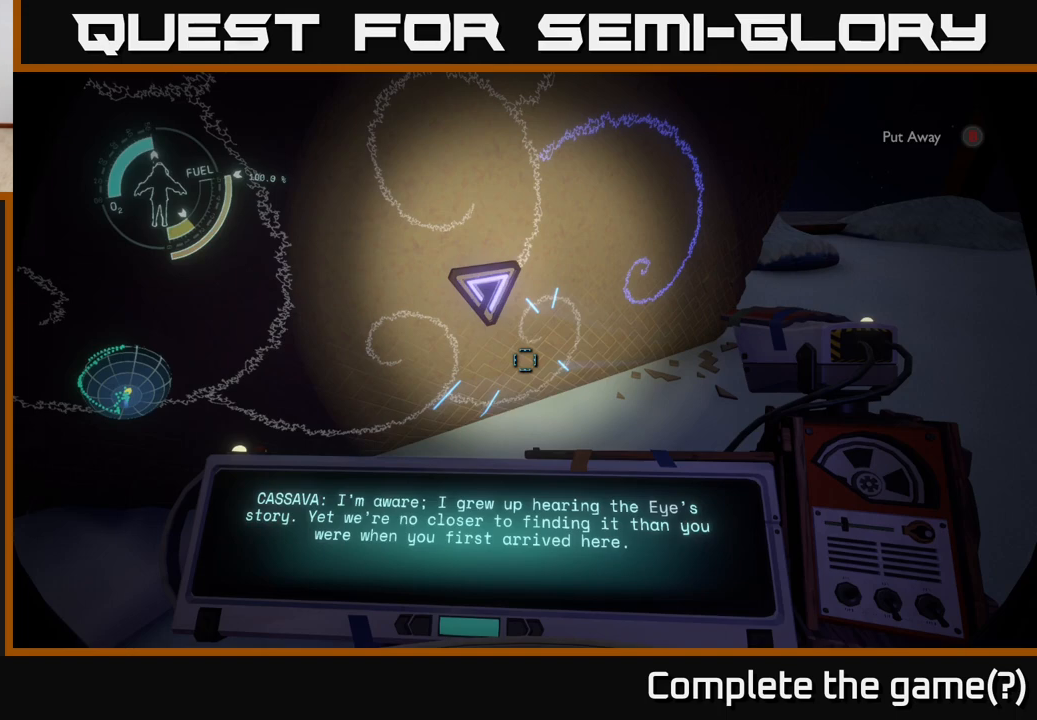
{"buttons": [], "left_stick": "center", "right_stick": "center", "events": []}
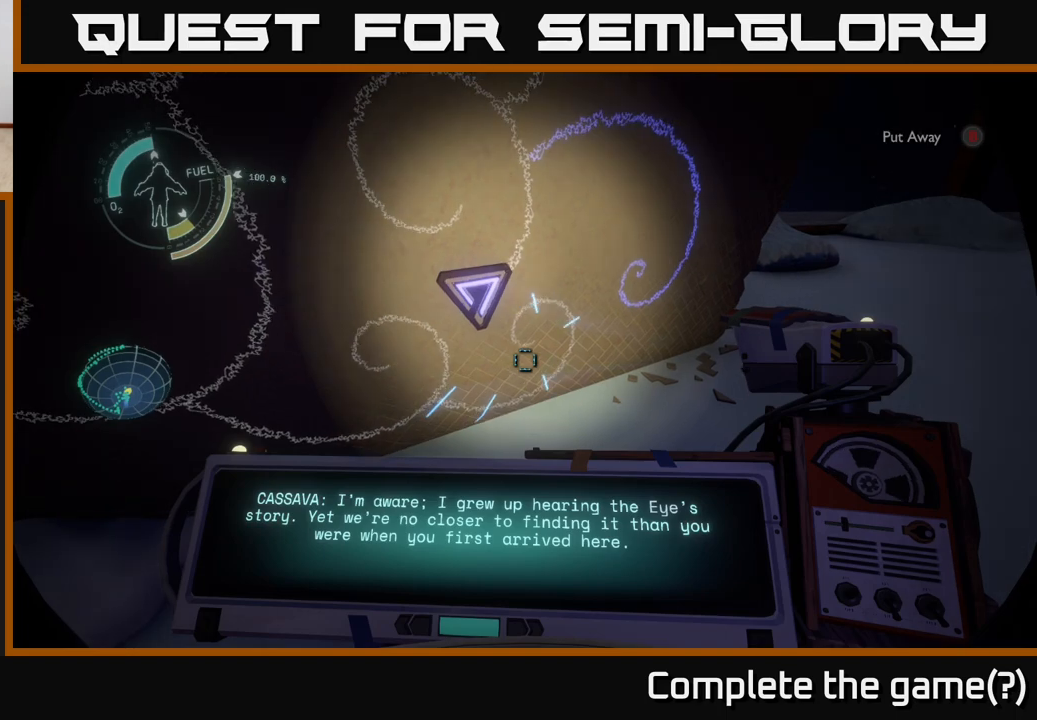
{"buttons": [], "left_stick": "right", "right_stick": "up", "events": [[167, "left_stick", "right"], [283, "right_stick", "up"]]}
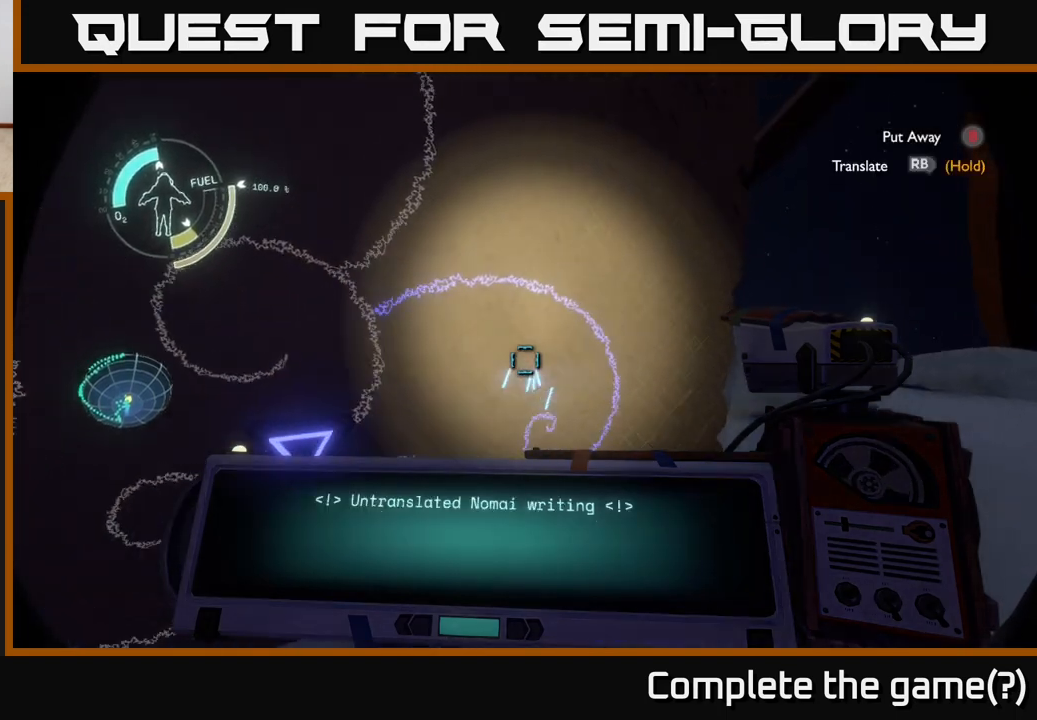
{"buttons": ["R1"], "left_stick": "down", "right_stick": "center", "events": [[50, "left_stick", "center"], [67, "right_stick", "center"], [117, "R1", "down"], [433, "left_stick", "down"]]}
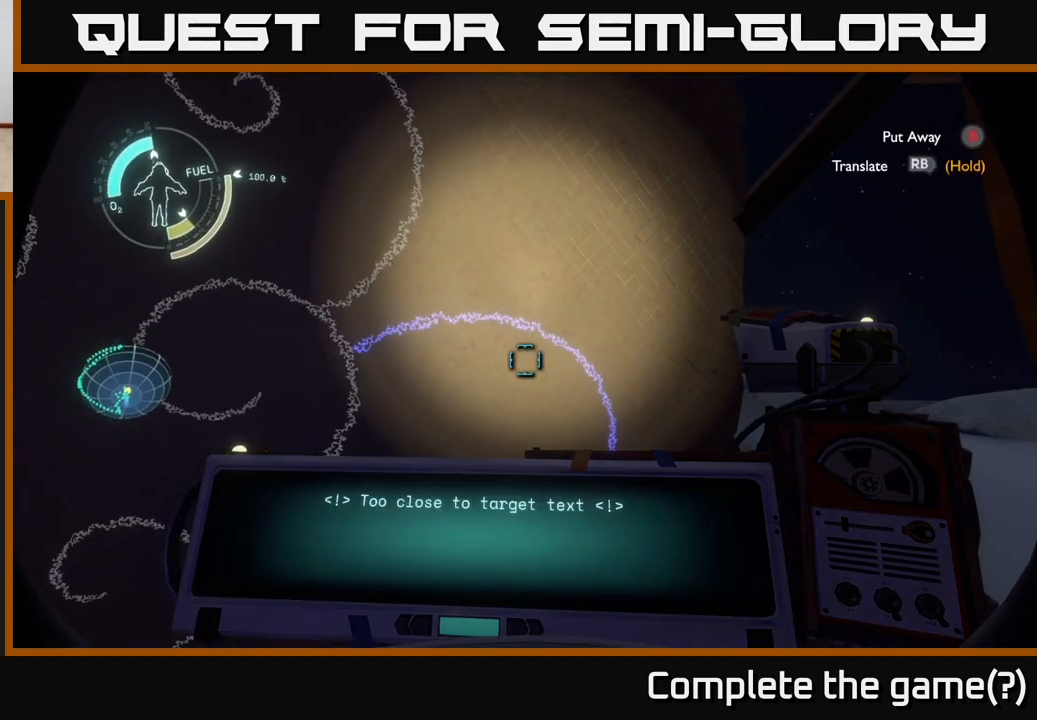
{"buttons": ["R1"], "left_stick": "center", "right_stick": "center", "events": [[50, "R1", "up"], [83, "left_stick", "center"], [317, "R1", "down"]]}
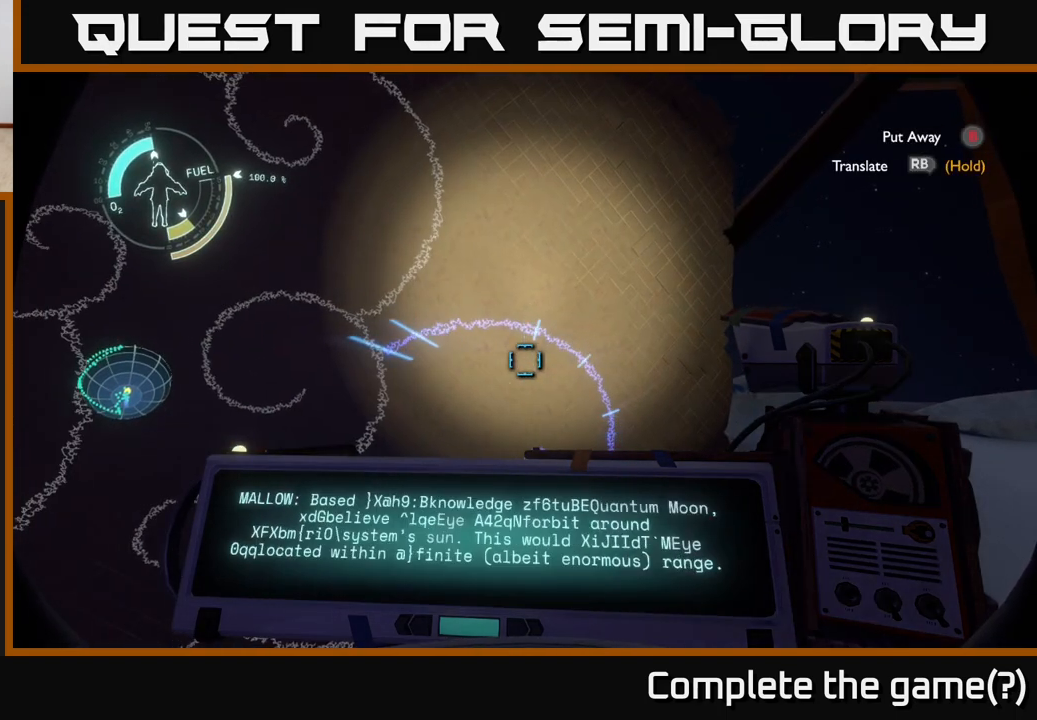
{"buttons": ["R1"], "left_stick": "center", "right_stick": "center", "events": []}
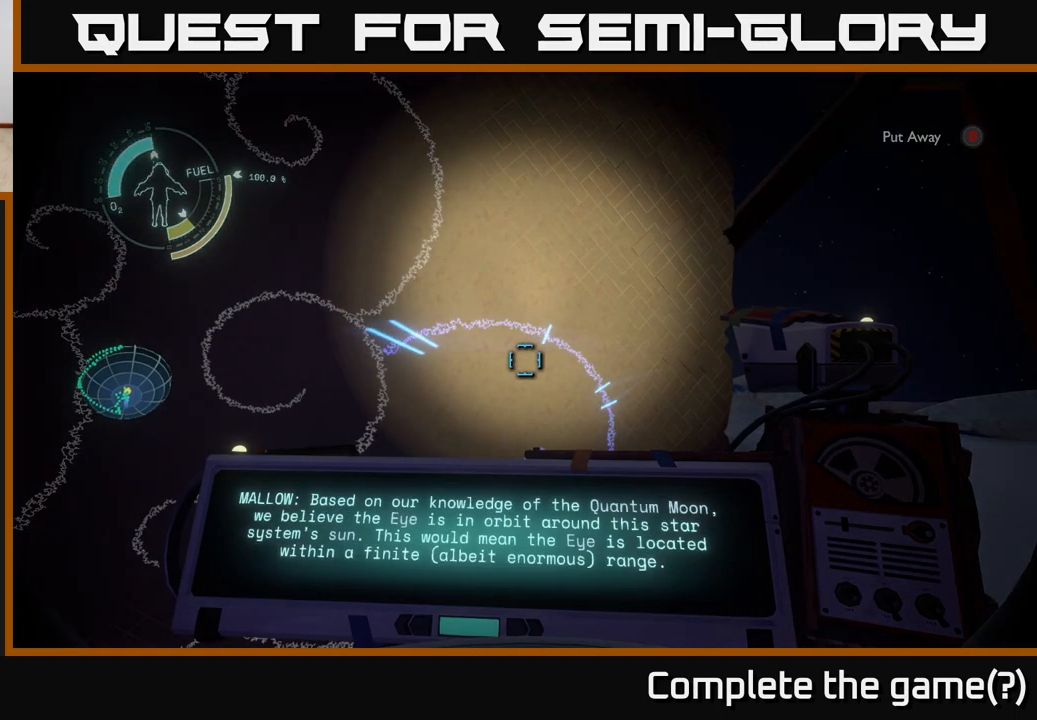
{"buttons": ["R1"], "left_stick": "center", "right_stick": "center", "events": []}
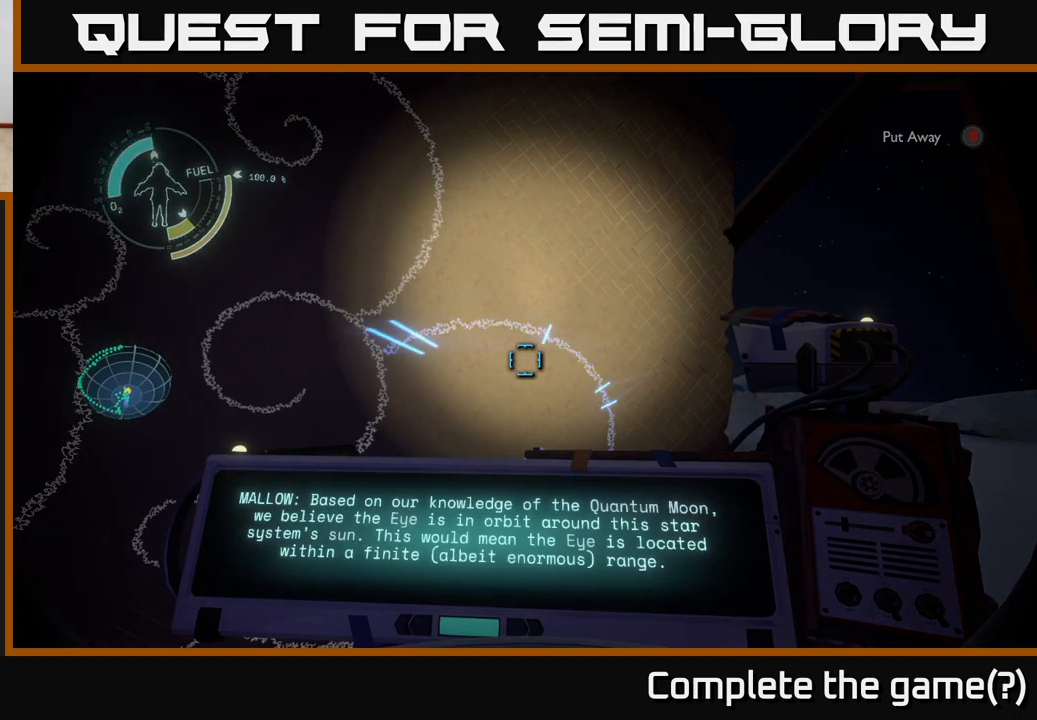
{"buttons": [], "left_stick": "center", "right_stick": "center", "events": [[133, "R1", "up"]]}
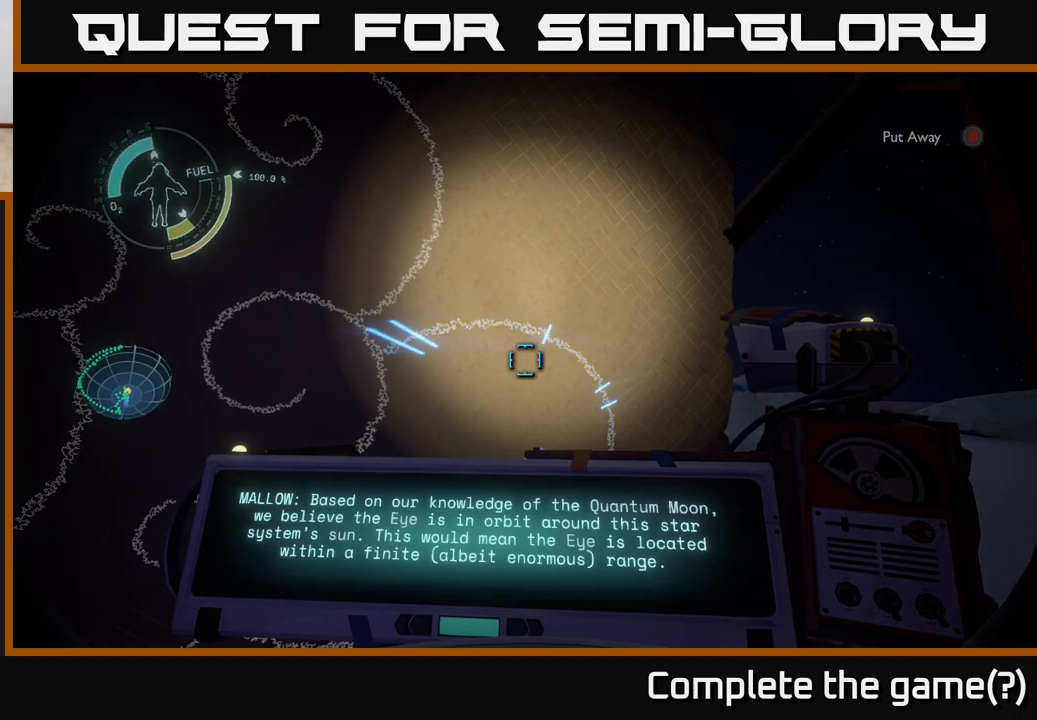
{"buttons": [], "left_stick": "center", "right_stick": "center", "events": []}